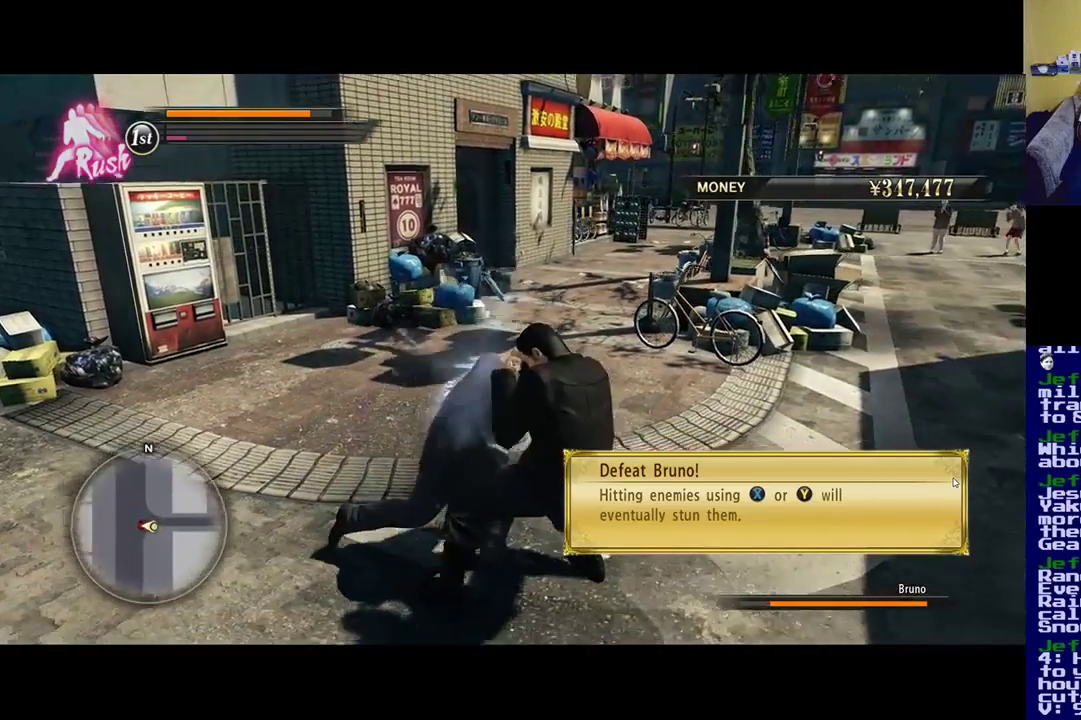
Gameplay with a controller (Xbox layout); each line is a JSON object with the inputs held at the frame after it. "events" lists button and stick changes between this image and that frame as [ms after this image, input, new state], when the widget could be followed in between.
{"buttons": [], "left_stick": "center", "right_stick": "center", "events": [[50, "A", "up"], [117, "A", "down"], [250, "A", "up"], [350, "A", "down"], [483, "A", "up"]]}
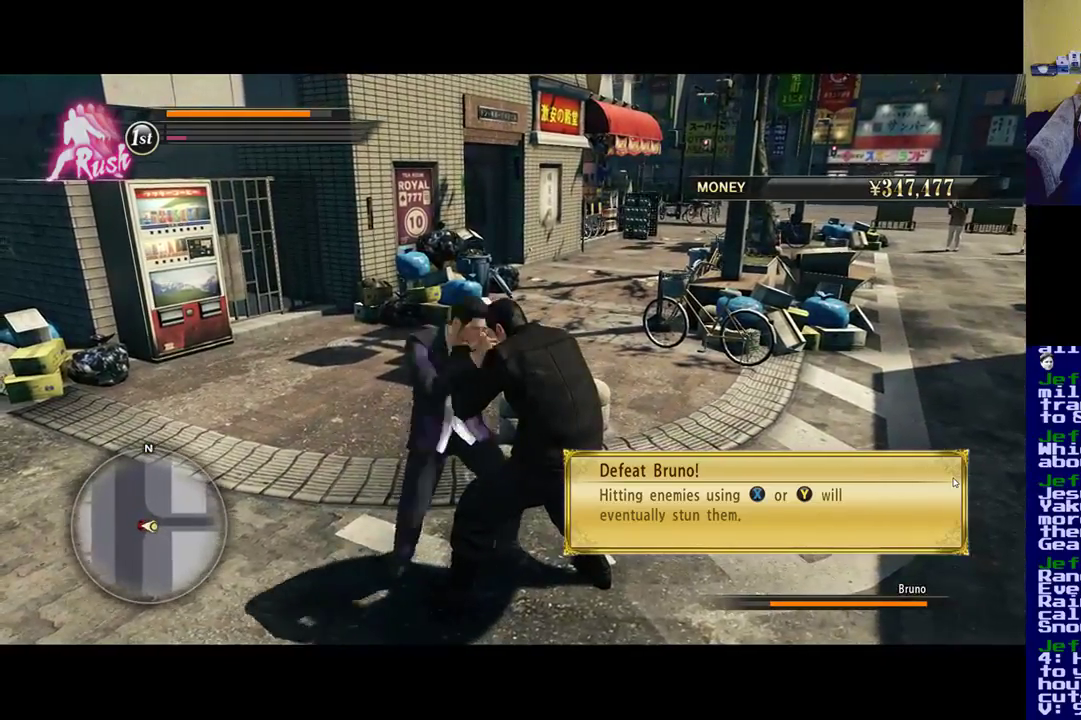
{"buttons": ["A"], "left_stick": "center", "right_stick": "center", "events": [[50, "A", "down"], [150, "left_stick", "up-left"], [183, "A", "up"], [250, "A", "down"], [250, "left_stick", "down-left"], [383, "A", "up"], [450, "left_stick", "center"], [483, "A", "down"]]}
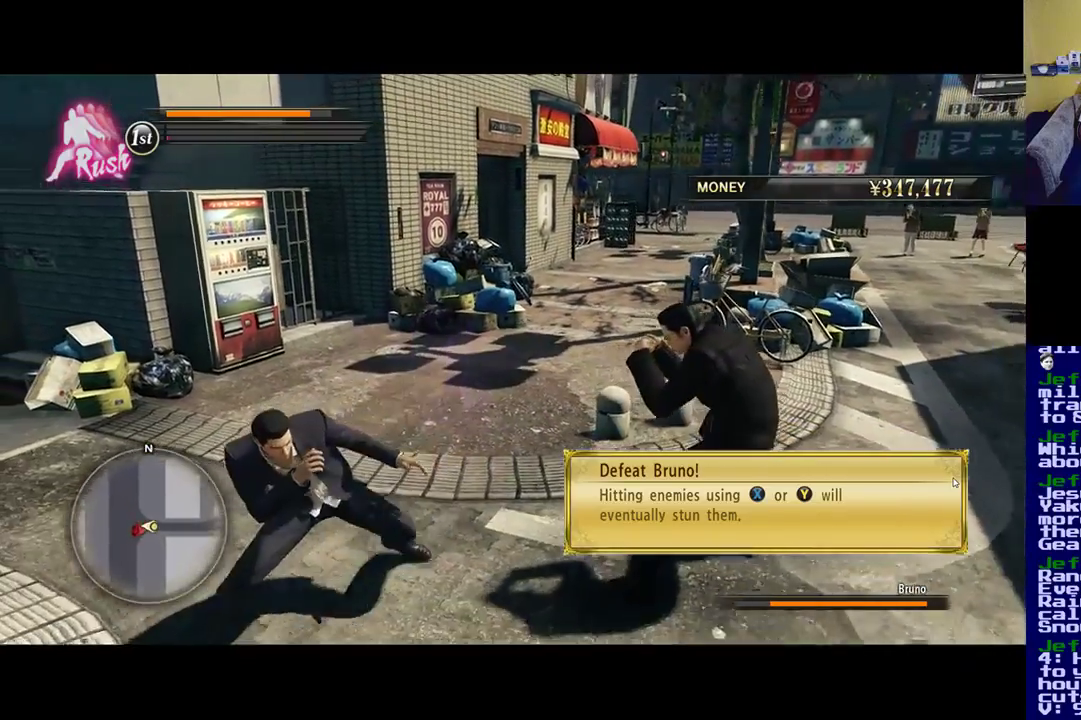
{"buttons": [], "left_stick": "up-left", "right_stick": "center", "events": [[50, "A", "up"], [383, "left_stick", "up-left"]]}
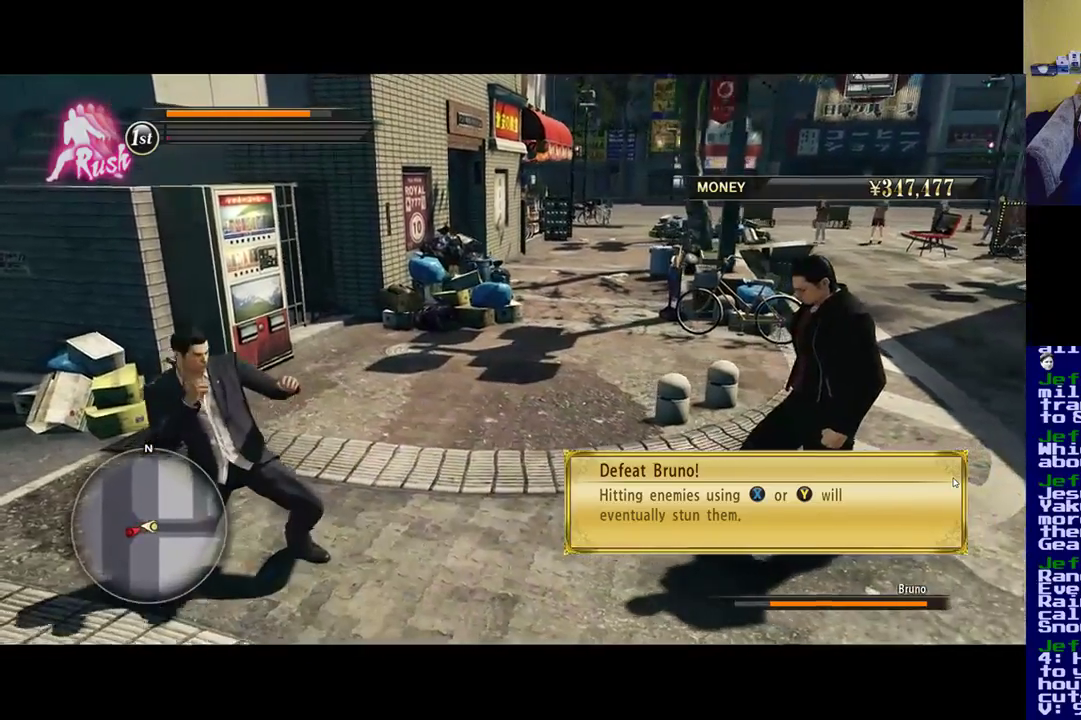
{"buttons": [], "left_stick": "up-left", "right_stick": "right", "events": [[400, "right_stick", "right"]]}
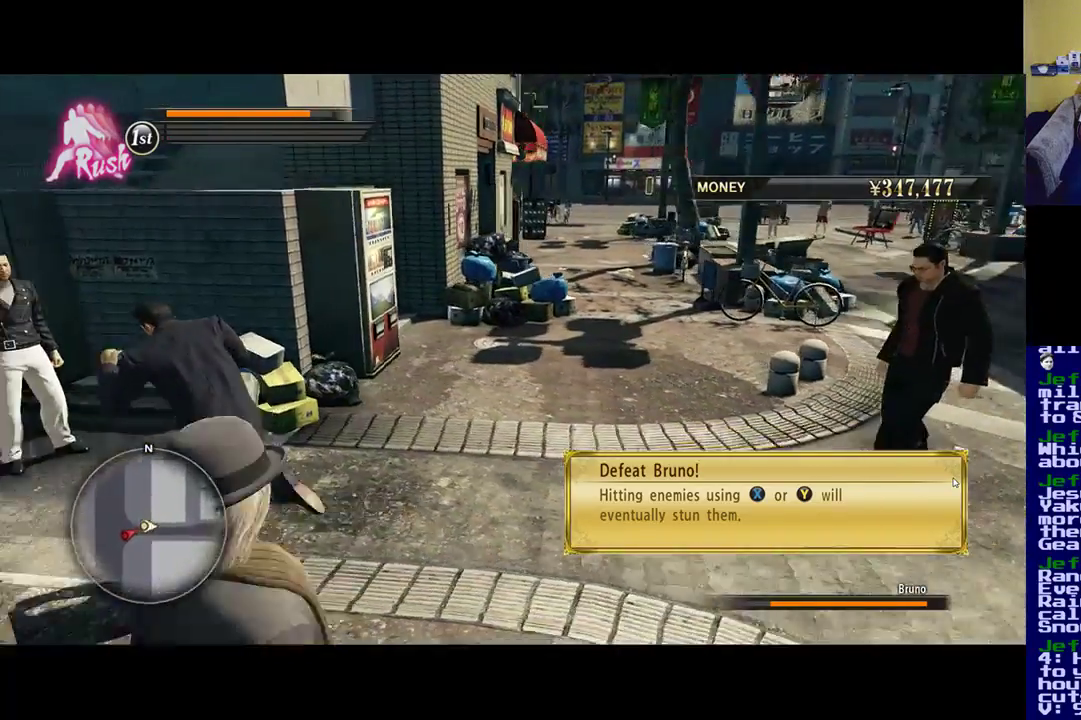
{"buttons": [], "left_stick": "up-right", "right_stick": "center", "events": [[17, "left_stick", "up"], [17, "right_stick", "center"], [133, "left_stick", "up-right"]]}
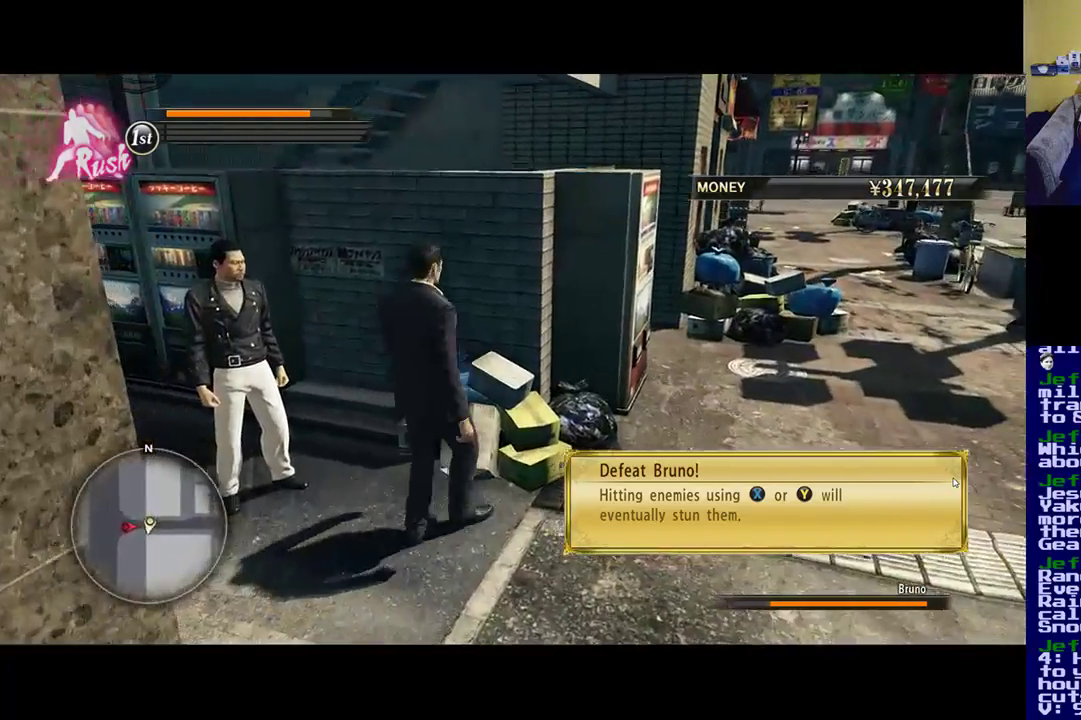
{"buttons": [], "left_stick": "center", "right_stick": "center", "events": [[200, "left_stick", "right"], [283, "right_stick", "down-right"], [383, "left_stick", "center"], [383, "right_stick", "center"]]}
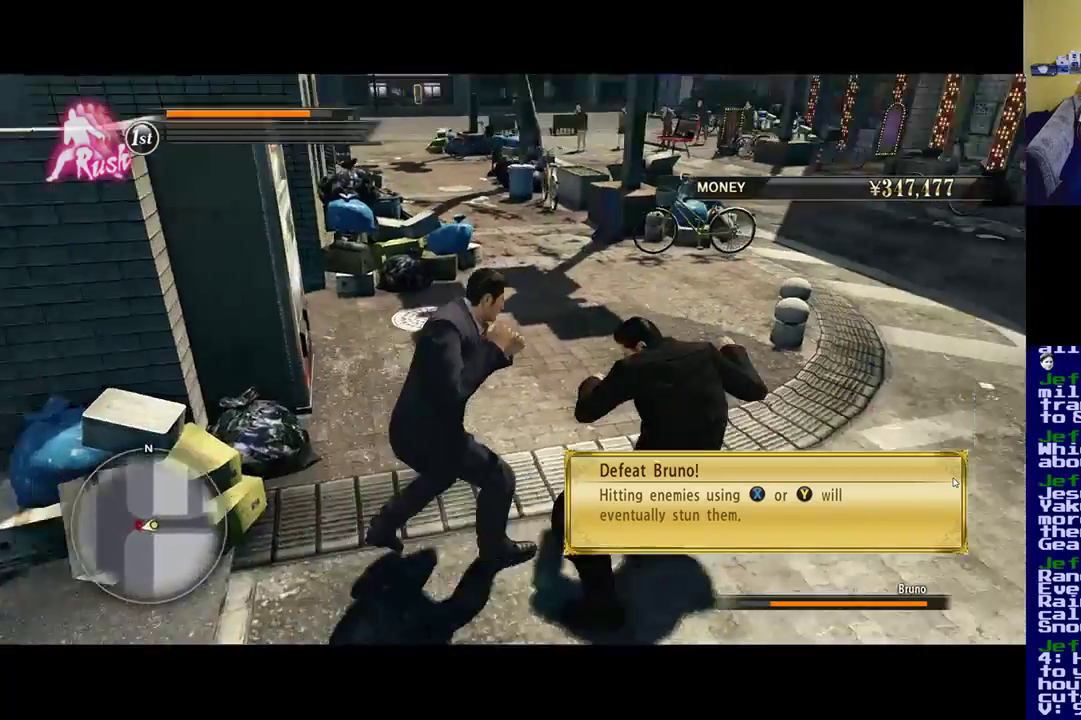
{"buttons": ["R1"], "left_stick": "up", "right_stick": "center", "events": [[50, "left_stick", "up-left"], [350, "left_stick", "up"], [383, "R1", "down"]]}
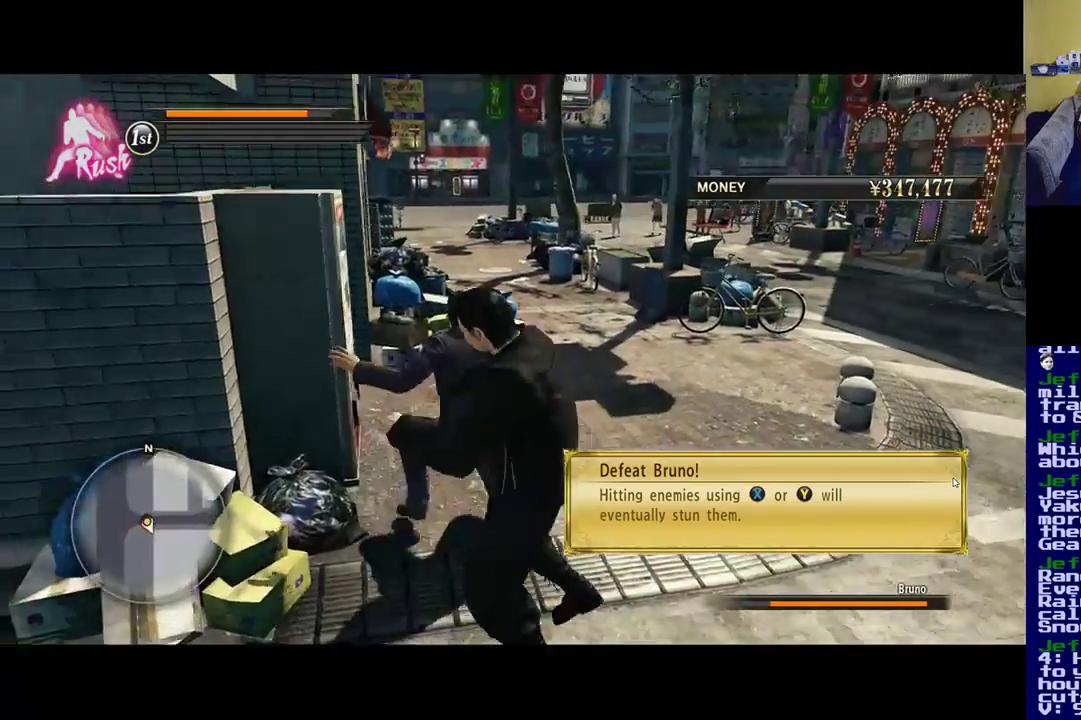
{"buttons": [], "left_stick": "up-right", "right_stick": "center", "events": [[17, "left_stick", "up-right"], [50, "R1", "up"]]}
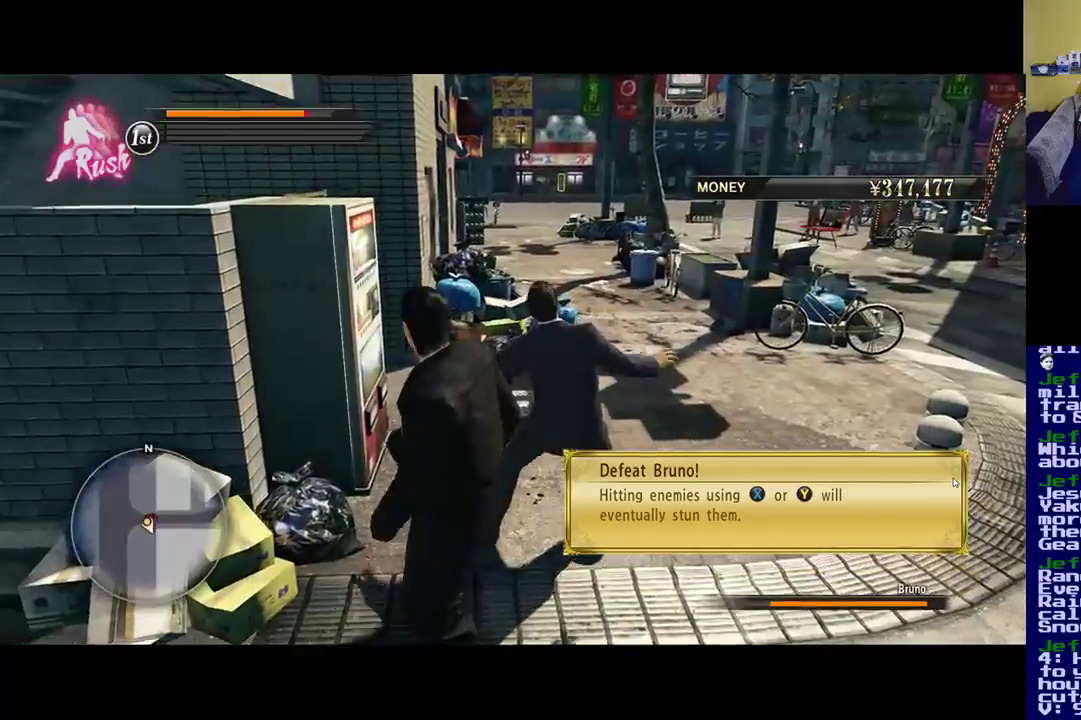
{"buttons": [], "left_stick": "right", "right_stick": "left", "events": [[83, "right_stick", "left"], [200, "left_stick", "right"]]}
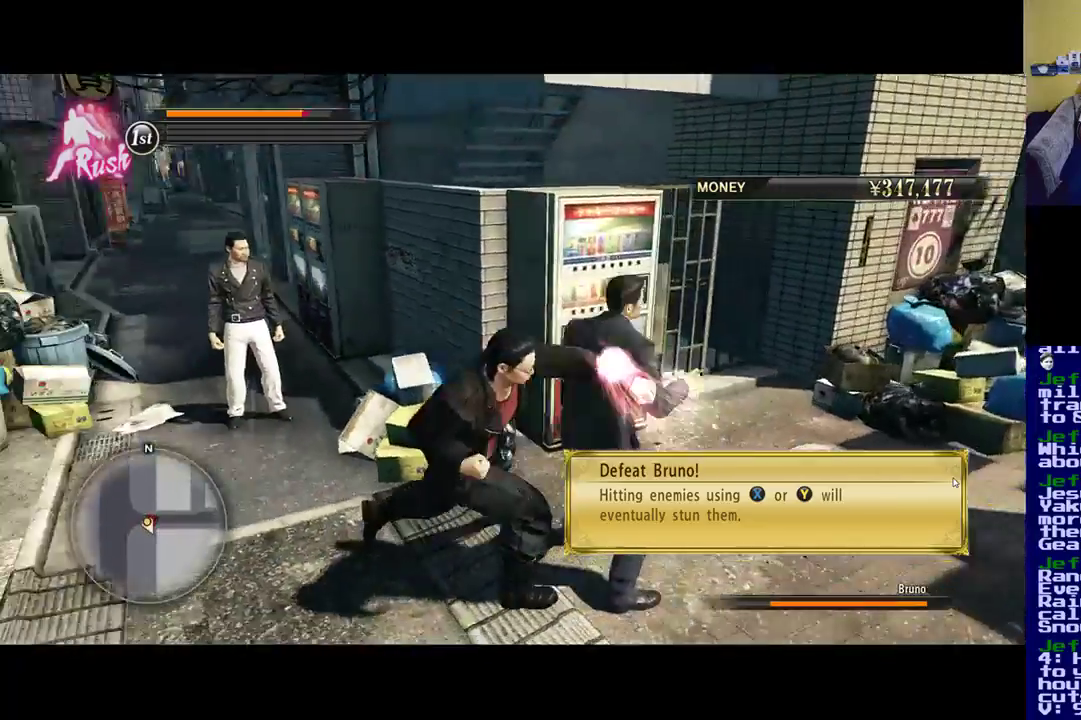
{"buttons": ["A"], "left_stick": "down", "right_stick": "center", "events": [[83, "left_stick", "down-right"], [183, "R1", "down"], [183, "right_stick", "up-left"], [283, "R1", "up"], [283, "left_stick", "down"], [283, "right_stick", "center"], [417, "A", "down"]]}
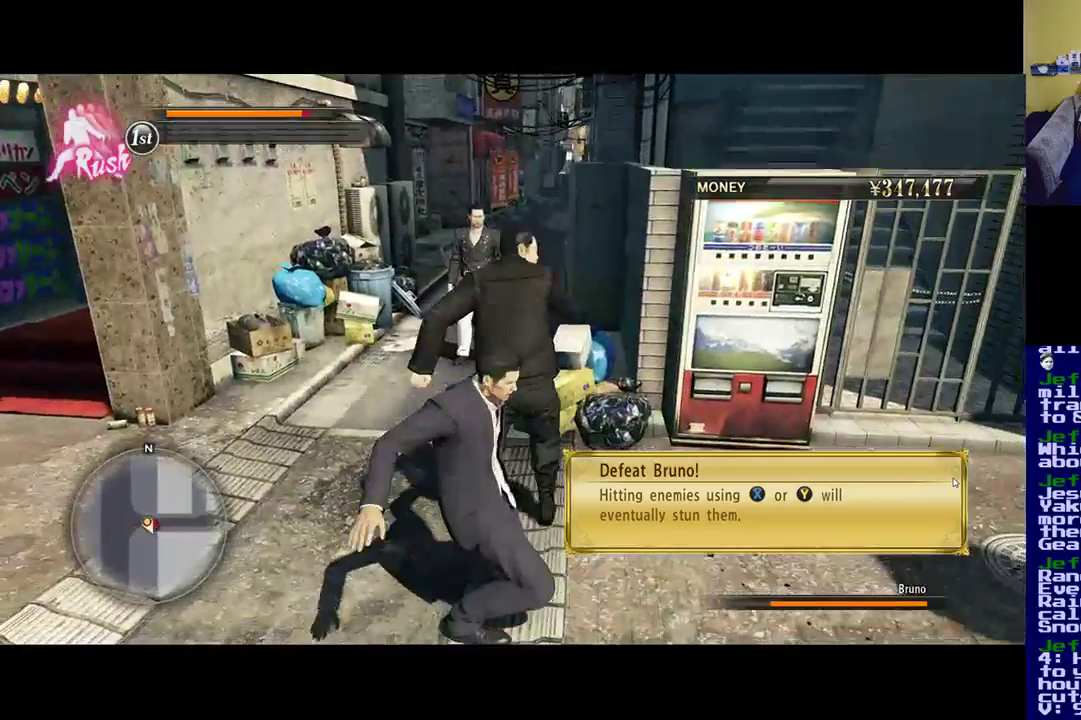
{"buttons": [], "left_stick": "down", "right_stick": "center", "events": [[17, "A", "up"], [350, "A", "down"], [483, "A", "up"]]}
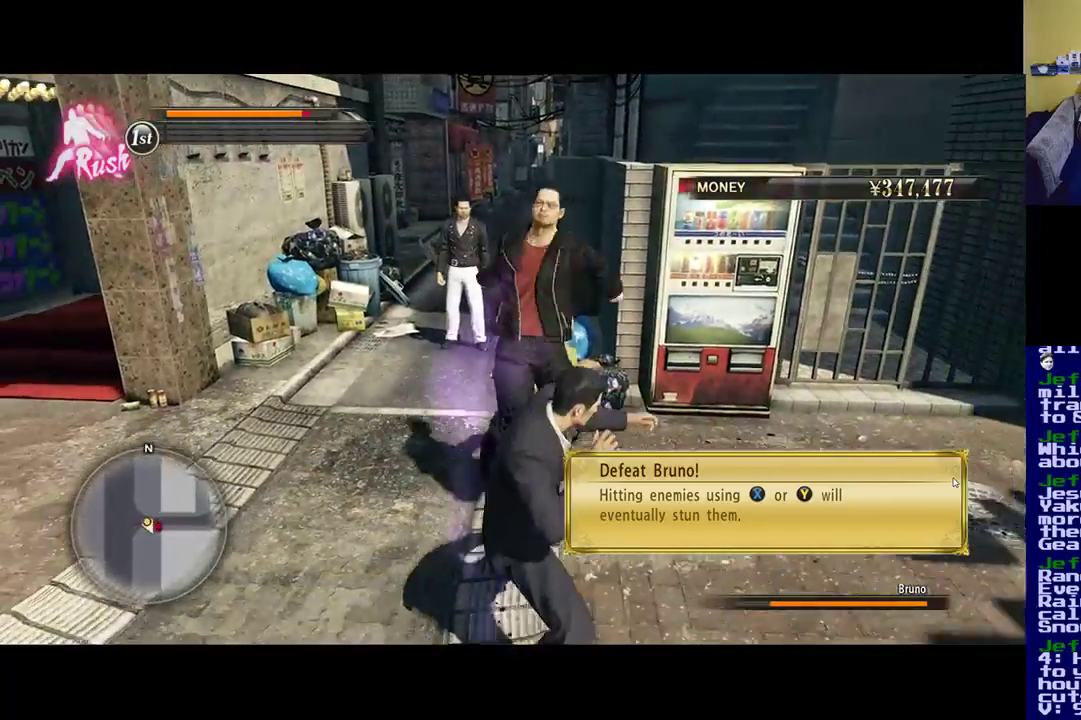
{"buttons": [], "left_stick": "down", "right_stick": "center", "events": [[50, "A", "down"], [183, "A", "up"], [283, "A", "down"], [383, "A", "up"]]}
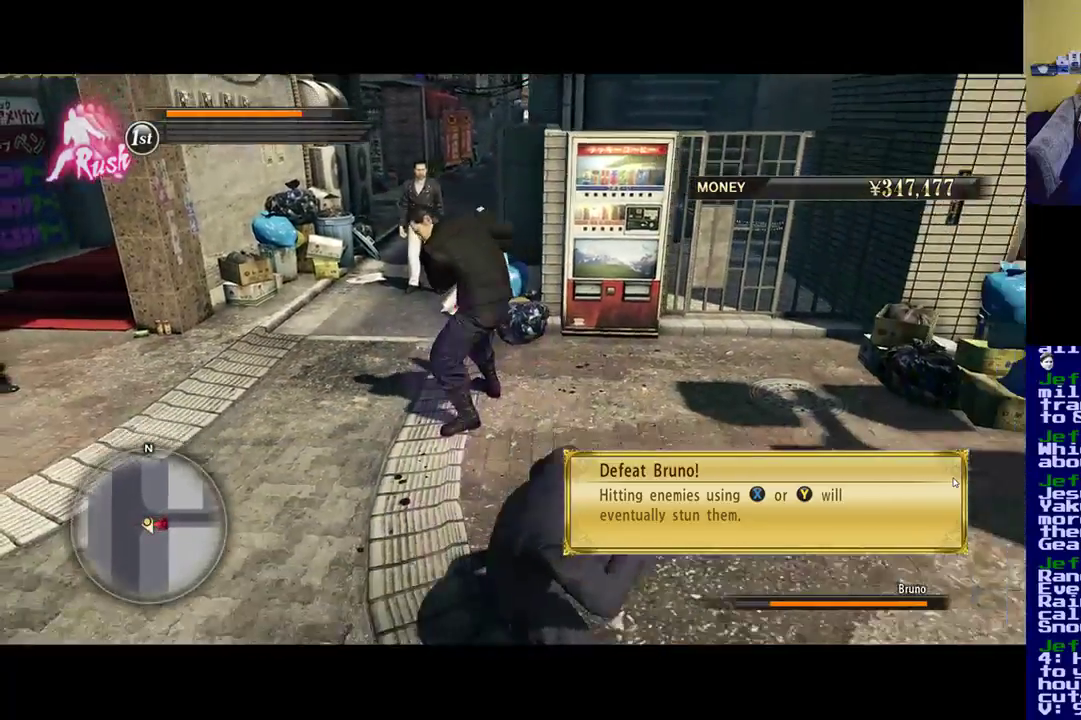
{"buttons": [], "left_stick": "left", "right_stick": "center", "events": [[183, "left_stick", "down-left"], [317, "left_stick", "left"]]}
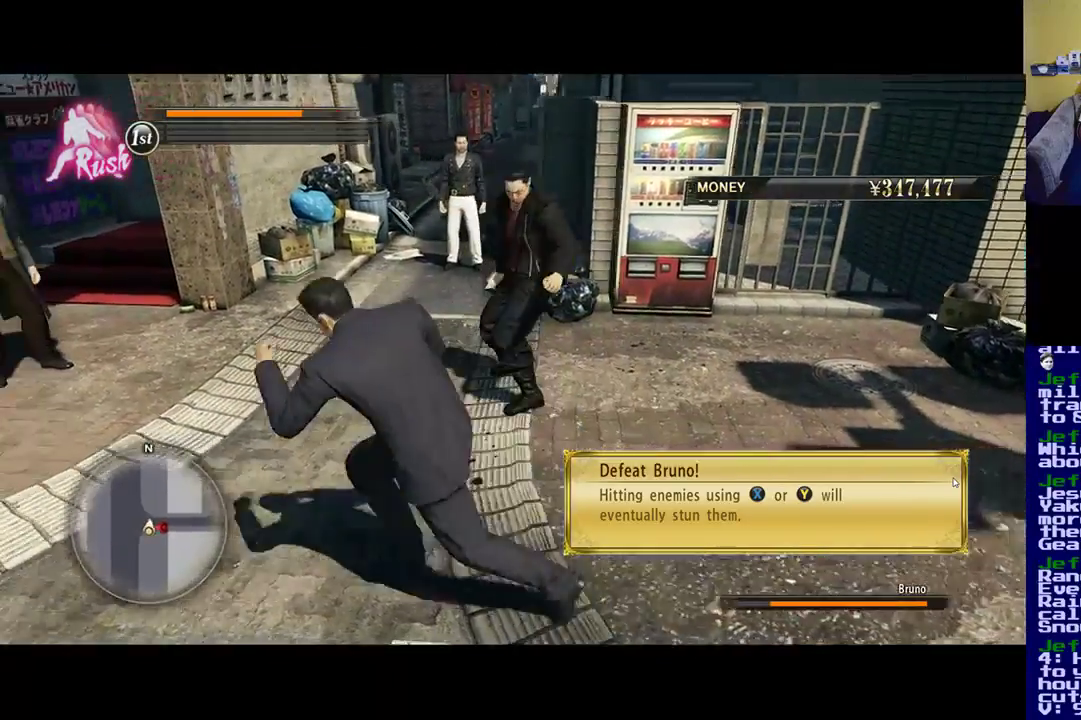
{"buttons": [], "left_stick": "down-left", "right_stick": "center", "events": [[350, "left_stick", "down-left"]]}
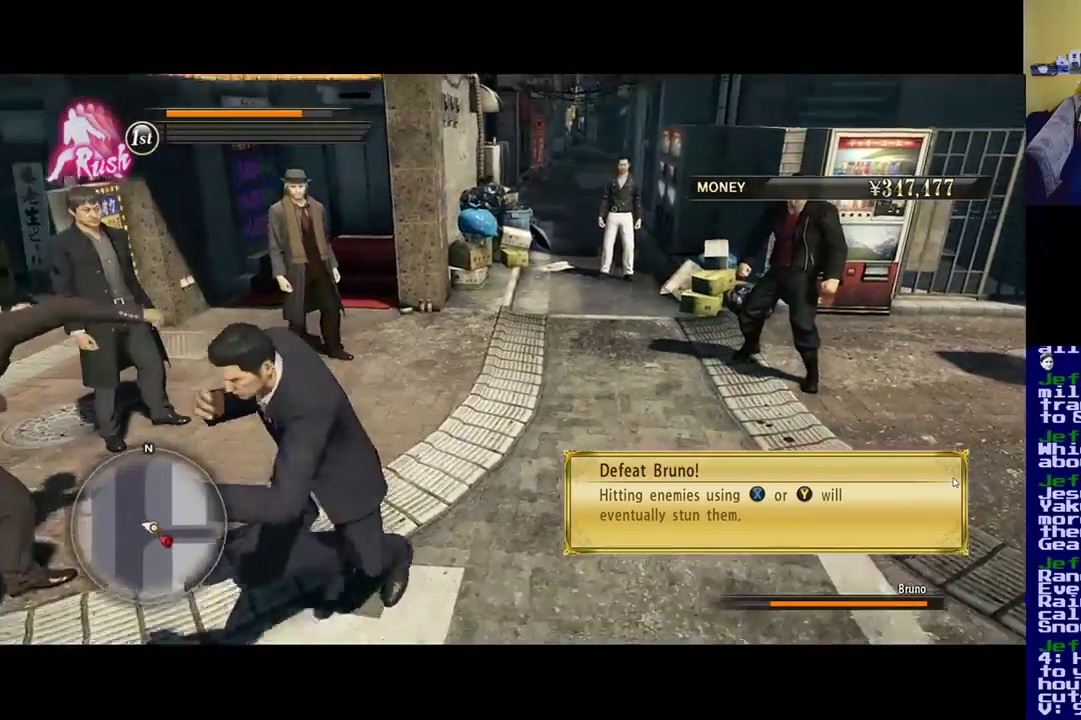
{"buttons": [], "left_stick": "up-right", "right_stick": "center", "events": [[50, "R1", "down"], [150, "left_stick", "down-right"], [217, "R1", "up"], [300, "left_stick", "right"], [400, "left_stick", "up-right"]]}
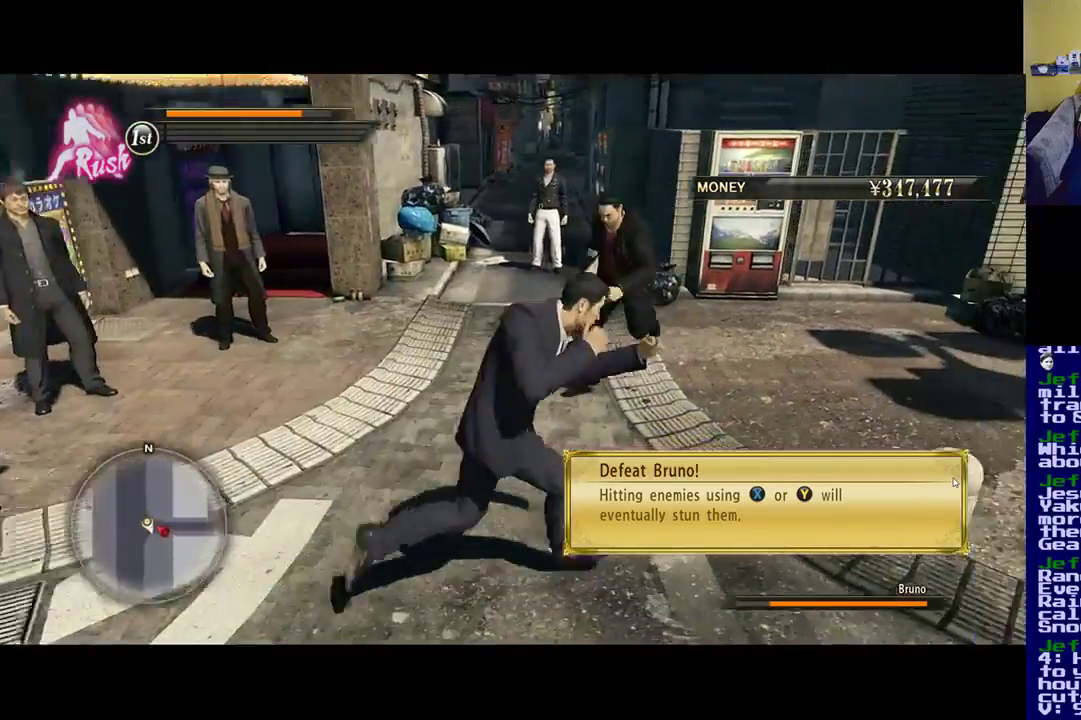
{"buttons": ["X"], "left_stick": "center", "right_stick": "center", "events": [[200, "left_stick", "up"], [250, "X", "down"], [417, "left_stick", "center"]]}
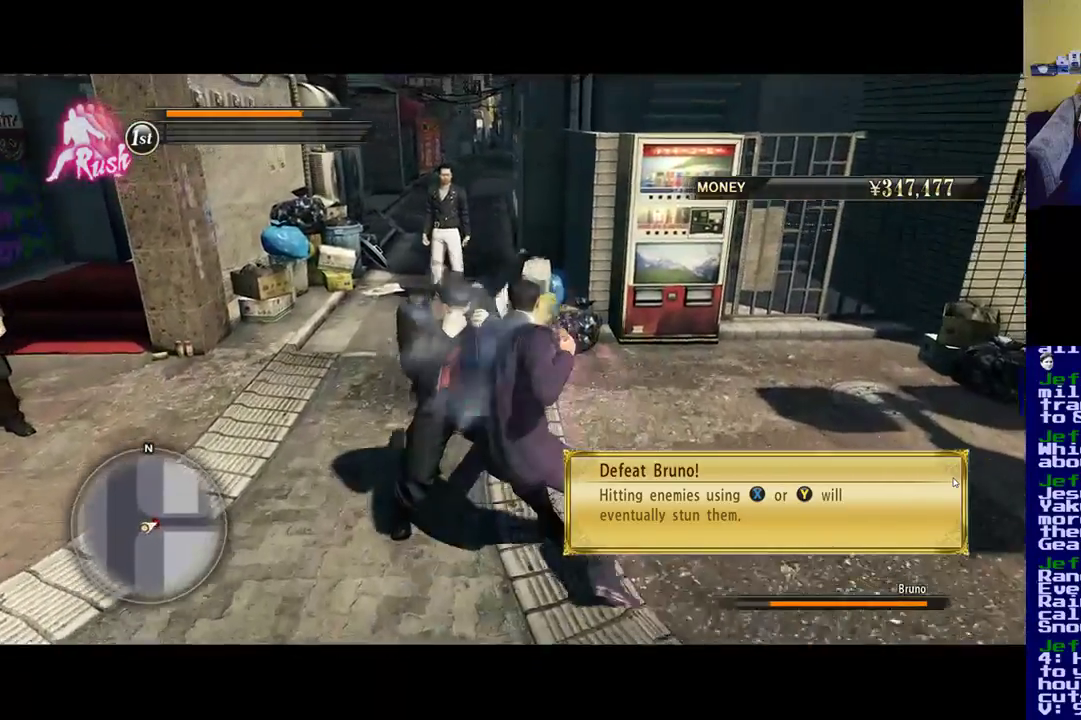
{"buttons": [], "left_stick": "center", "right_stick": "center", "events": [[50, "X", "up"], [117, "X", "down"], [250, "X", "up"], [317, "X", "down"], [483, "X", "up"]]}
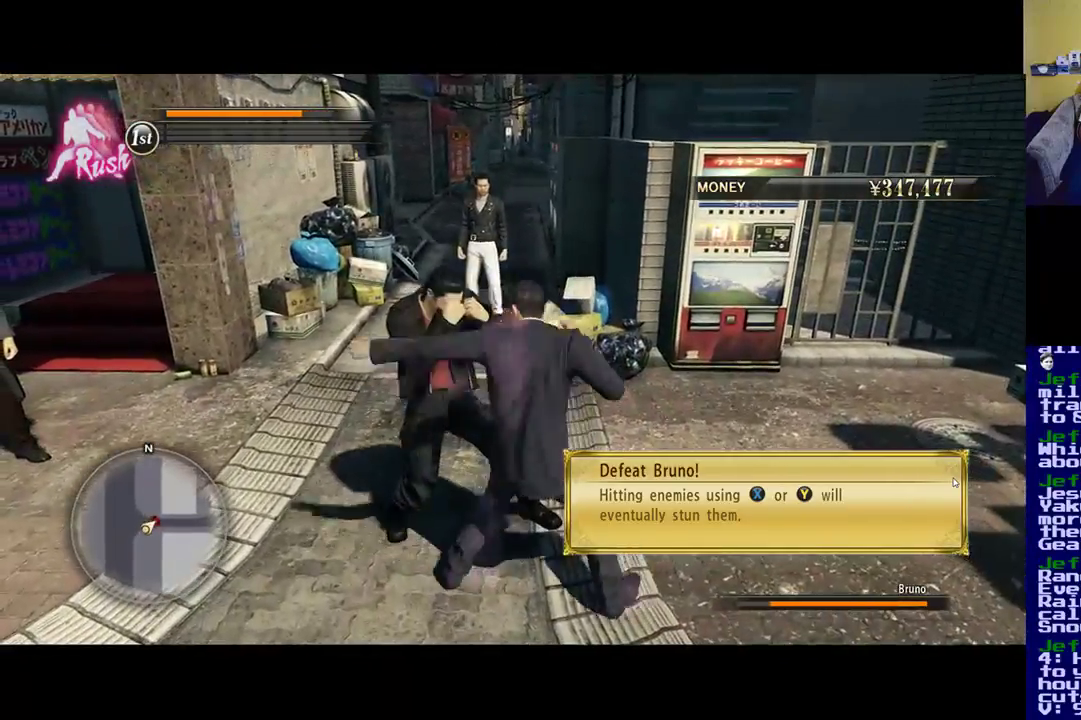
{"buttons": [], "left_stick": "center", "right_stick": "center", "events": [[50, "X", "down"], [450, "X", "up"]]}
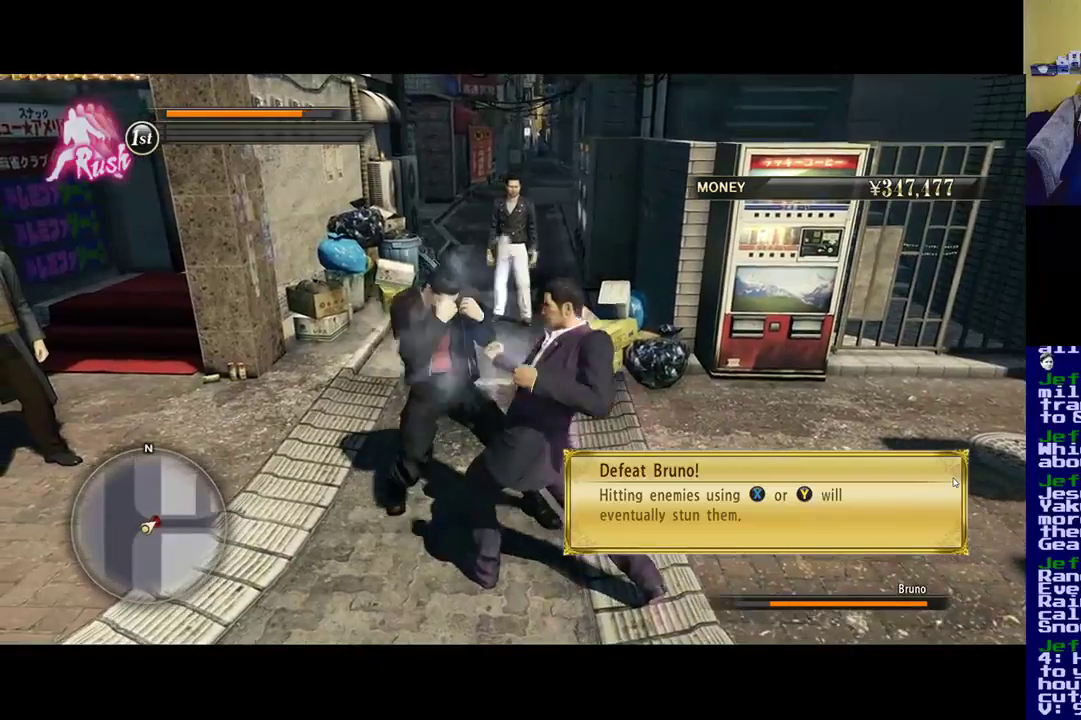
{"buttons": ["A"], "left_stick": "center", "right_stick": "center", "events": [[17, "X", "down"], [183, "X", "up"], [350, "A", "down"]]}
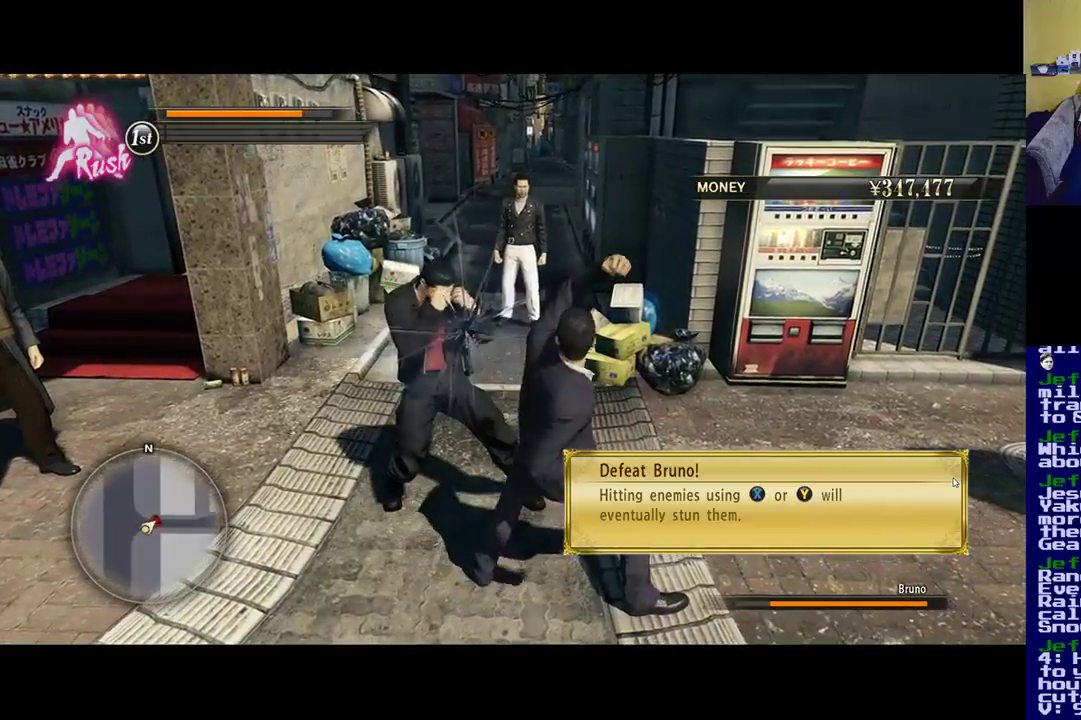
{"buttons": ["A"], "left_stick": "center", "right_stick": "center", "events": [[17, "A", "up"], [117, "A", "down"], [317, "A", "up"], [383, "A", "down"]]}
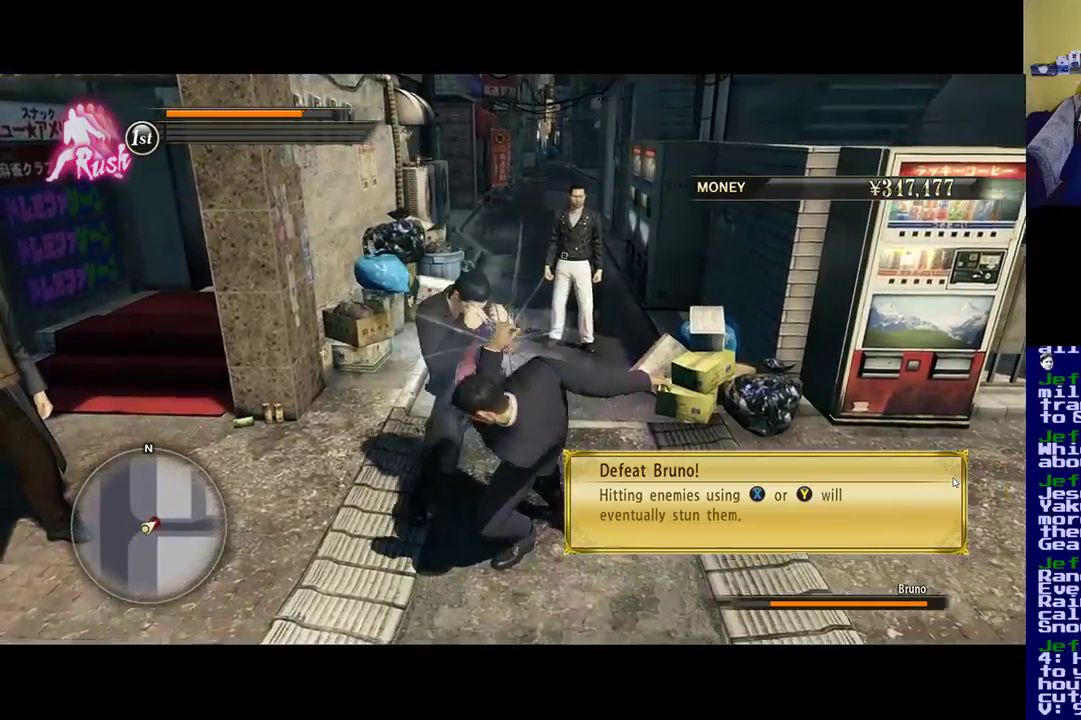
{"buttons": [], "left_stick": "center", "right_stick": "center", "events": [[17, "A", "up"], [117, "A", "down"], [283, "A", "up"], [350, "A", "down"], [483, "A", "up"]]}
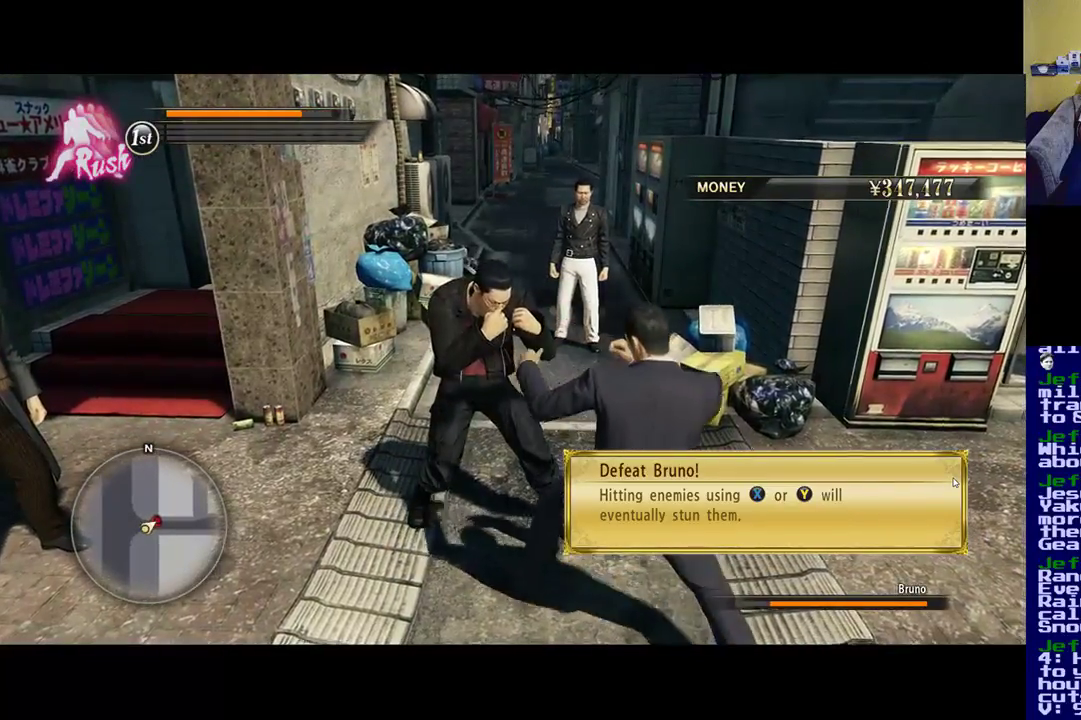
{"buttons": [], "left_stick": "center", "right_stick": "center", "events": [[50, "A", "down"], [217, "A", "up"], [250, "A", "down"], [417, "A", "up"]]}
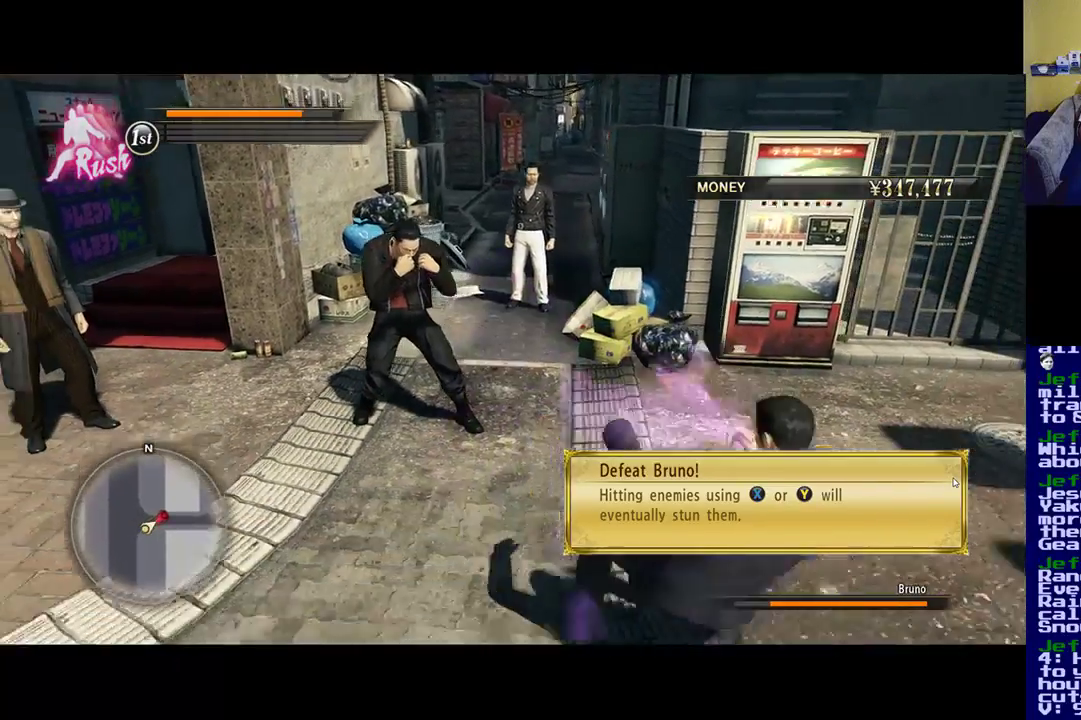
{"buttons": [], "left_stick": "down-left", "right_stick": "center", "events": [[233, "left_stick", "down"], [433, "left_stick", "down-left"]]}
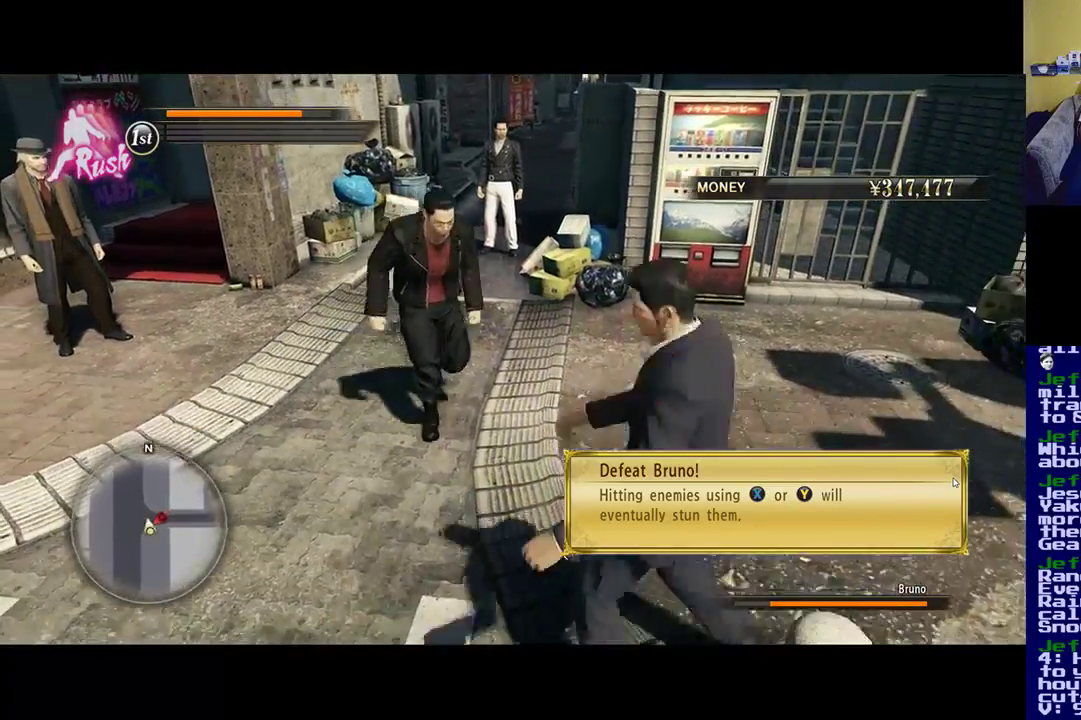
{"buttons": [], "left_stick": "left", "right_stick": "center", "events": [[450, "left_stick", "left"]]}
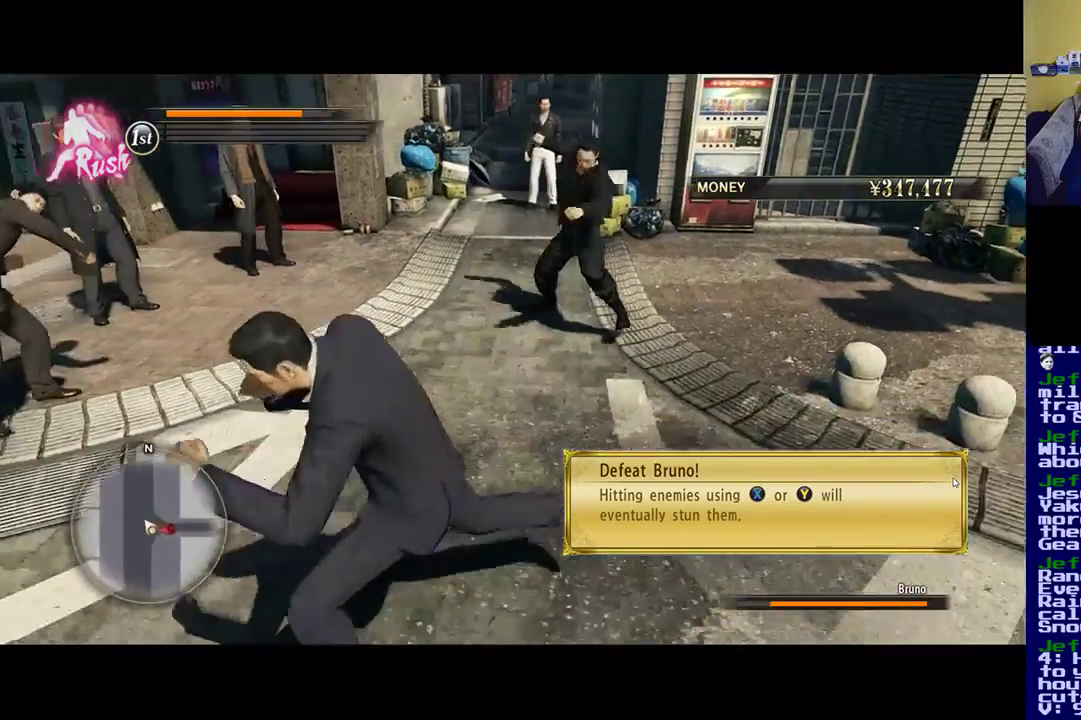
{"buttons": [], "left_stick": "up-right", "right_stick": "center", "events": [[200, "left_stick", "up-left"], [350, "left_stick", "up-right"]]}
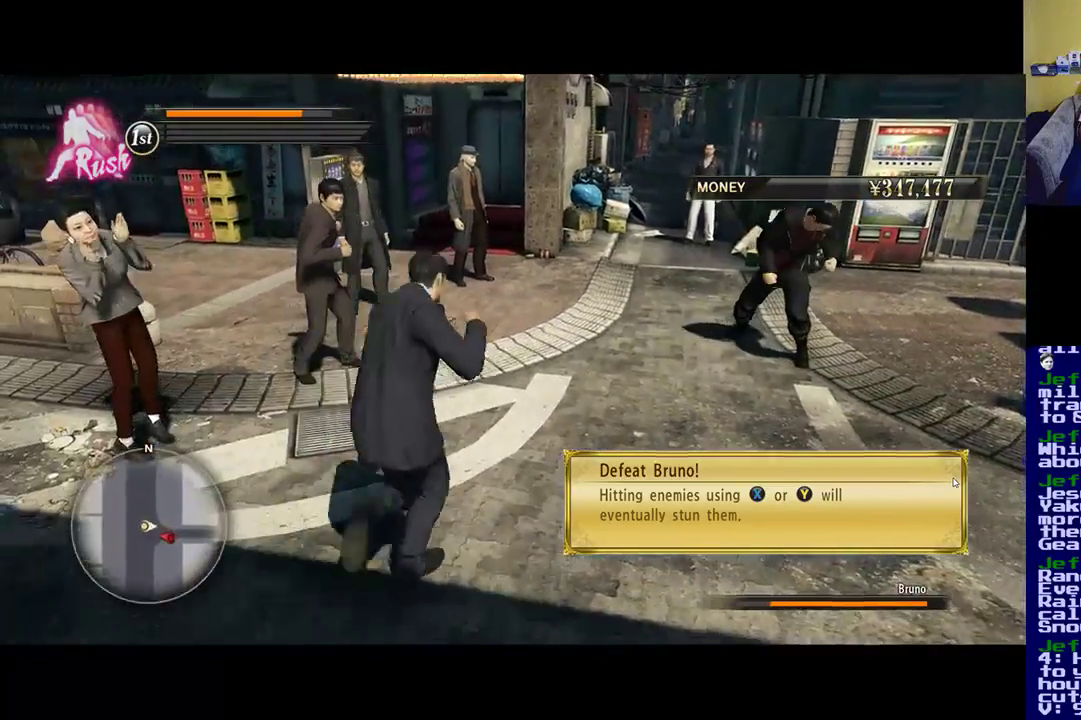
{"buttons": ["B"], "left_stick": "up-right", "right_stick": "center", "events": [[483, "B", "down"]]}
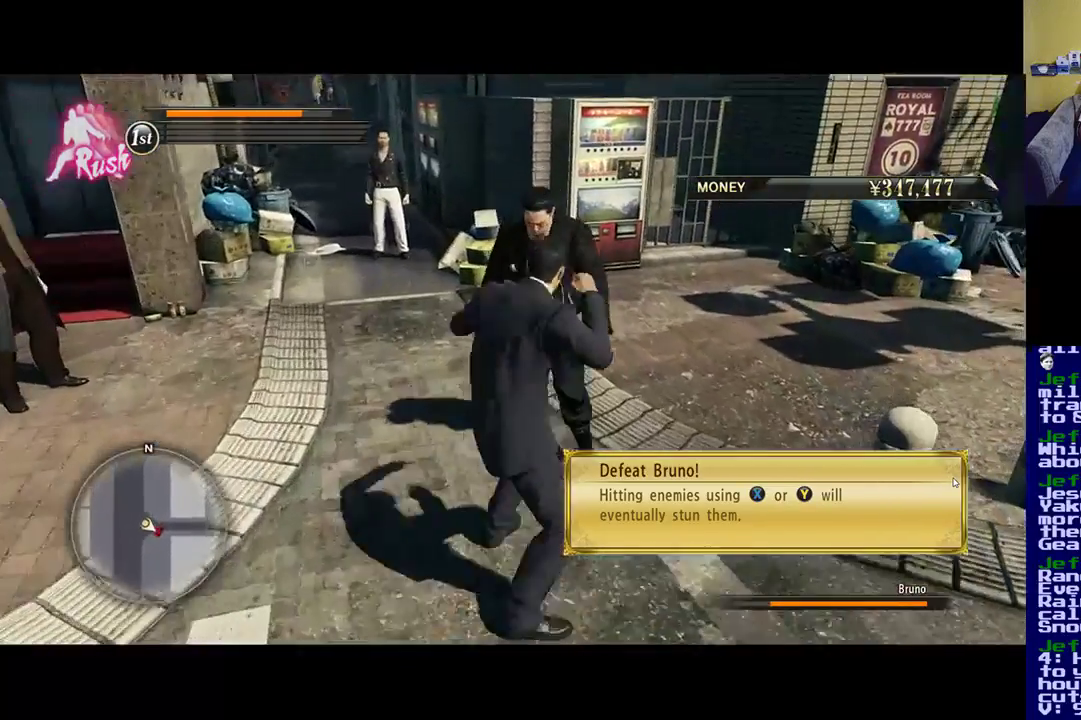
{"buttons": ["B"], "left_stick": "center", "right_stick": "center", "events": [[250, "left_stick", "center"]]}
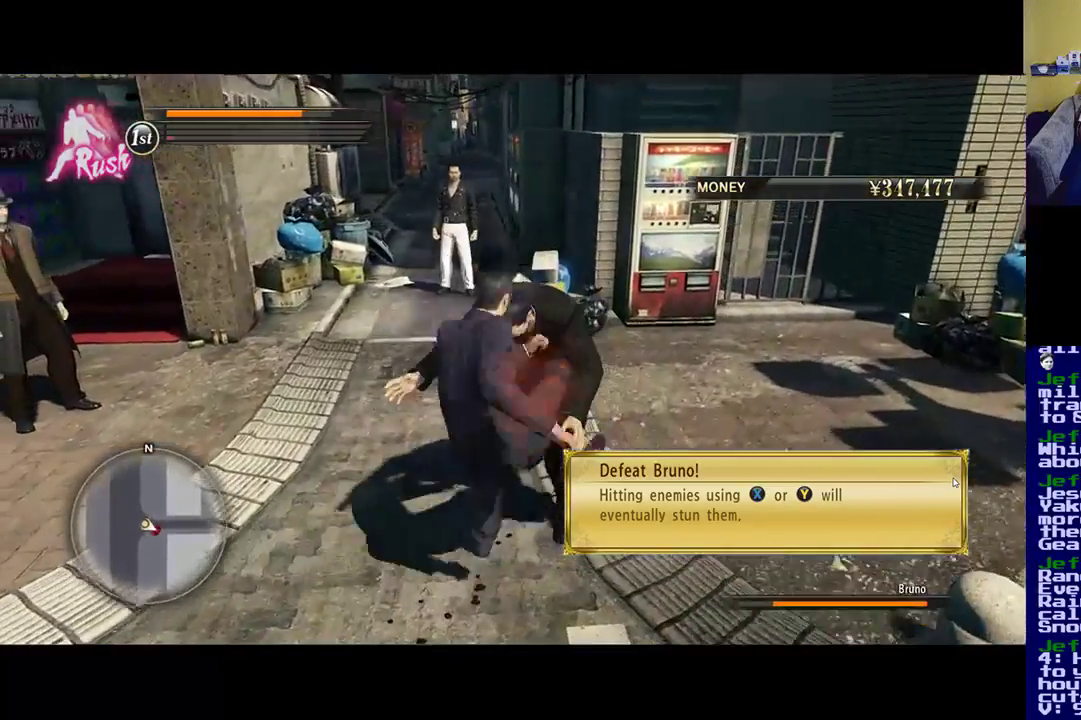
{"buttons": [], "left_stick": "center", "right_stick": "center", "events": [[83, "B", "up"], [150, "B", "down"], [483, "B", "up"]]}